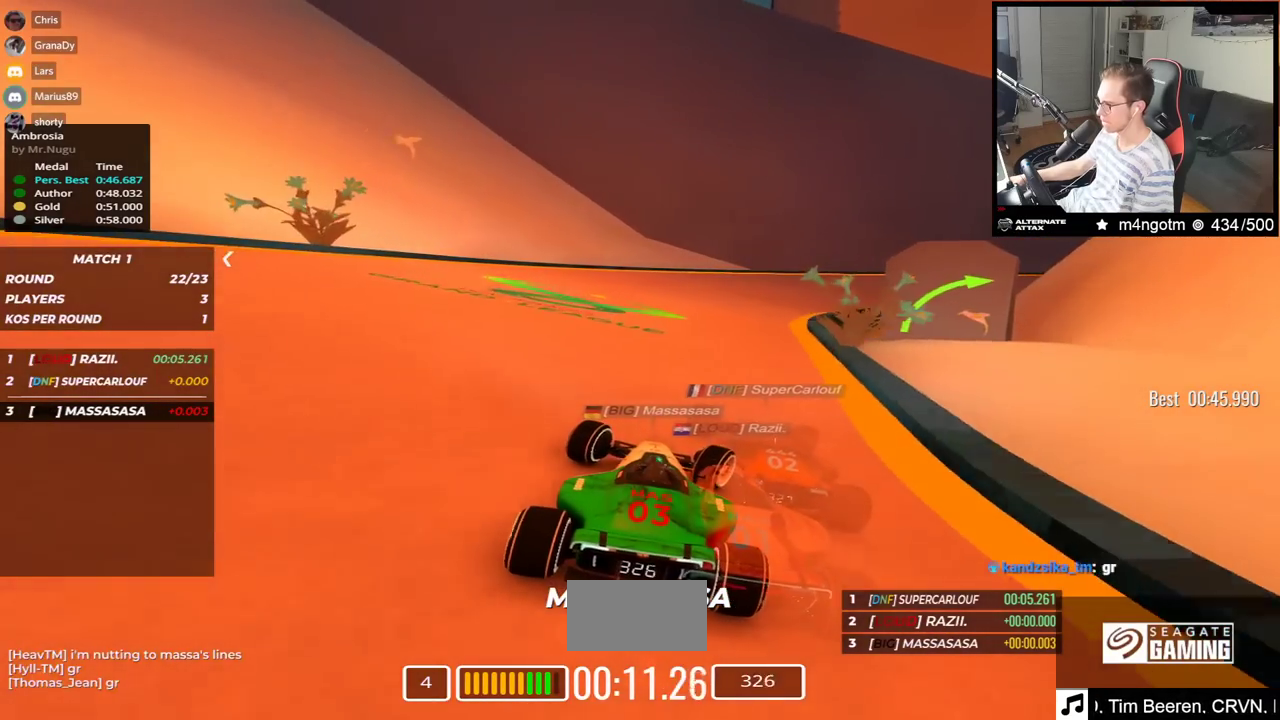
Gameplay with keyboard; each line is a JSON object with the keys held at the frame after it. "events" lists presses ("down") and releases ("up") of "down", "left", "right" and "up" between this image and that frame as [ms after this image, input, new state], when the widget could be followed in between. No other keys are recorded. Mouse input is not recorded.
{"keys": ["down", "right", "up"], "events": [[183, "down", "down"]]}
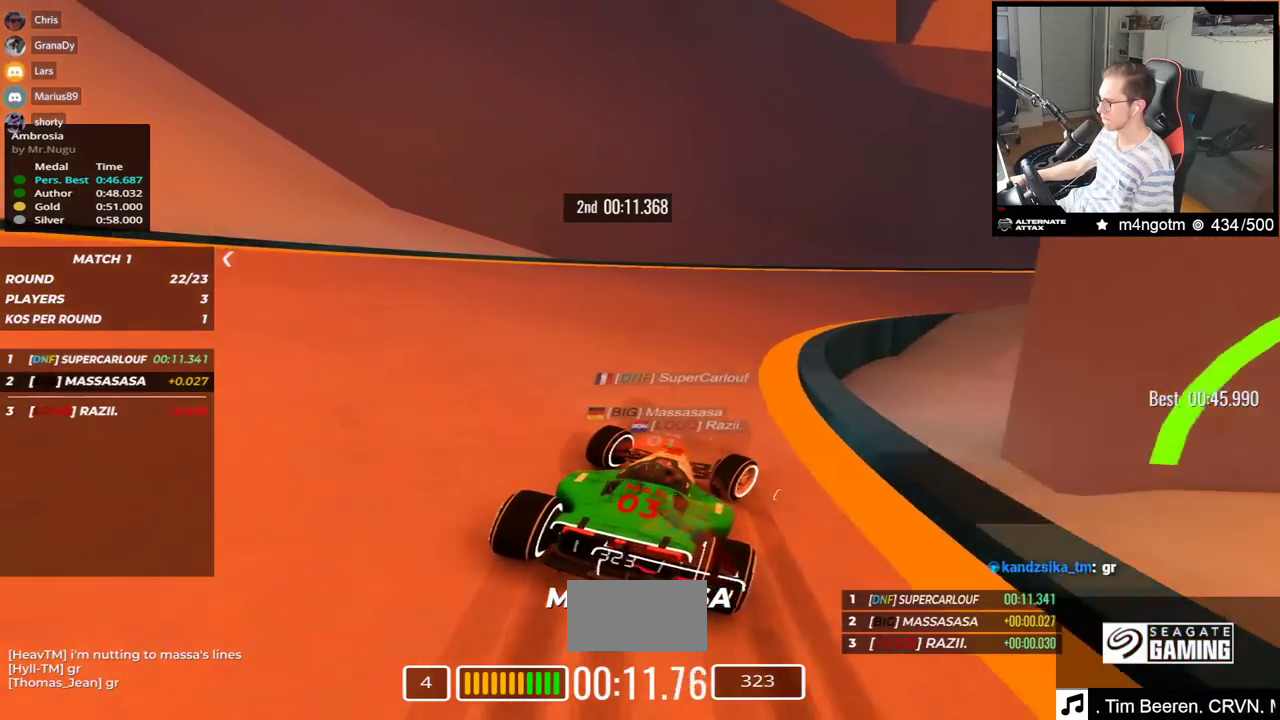
{"keys": ["right", "up"], "events": [[433, "down", "up"]]}
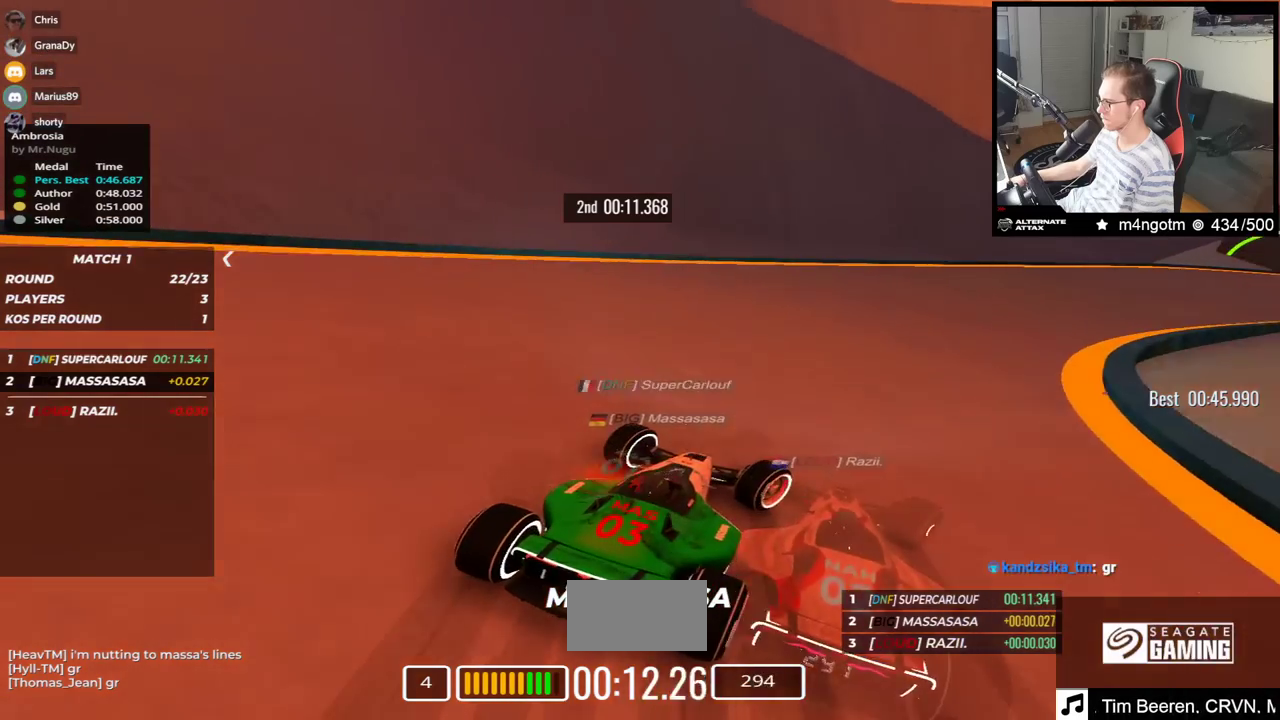
{"keys": ["right", "up"], "events": [[67, "down", "down"], [300, "down", "up"]]}
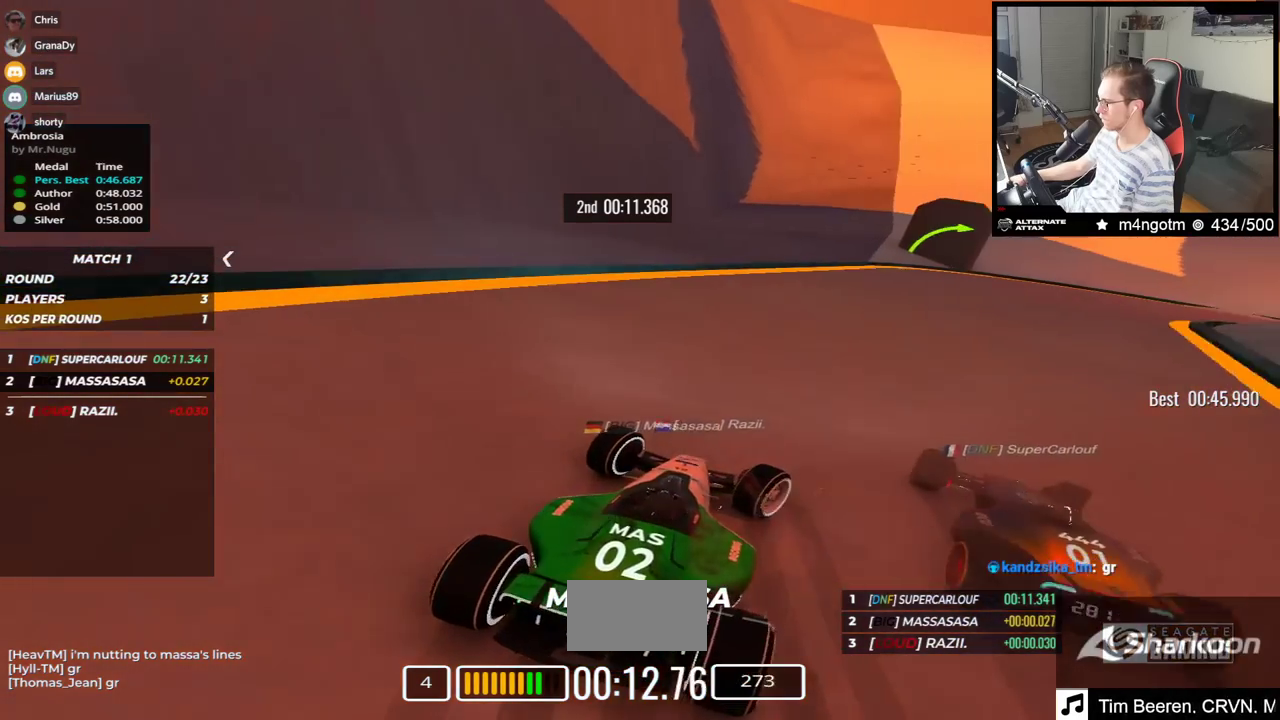
{"keys": ["right", "up"], "events": []}
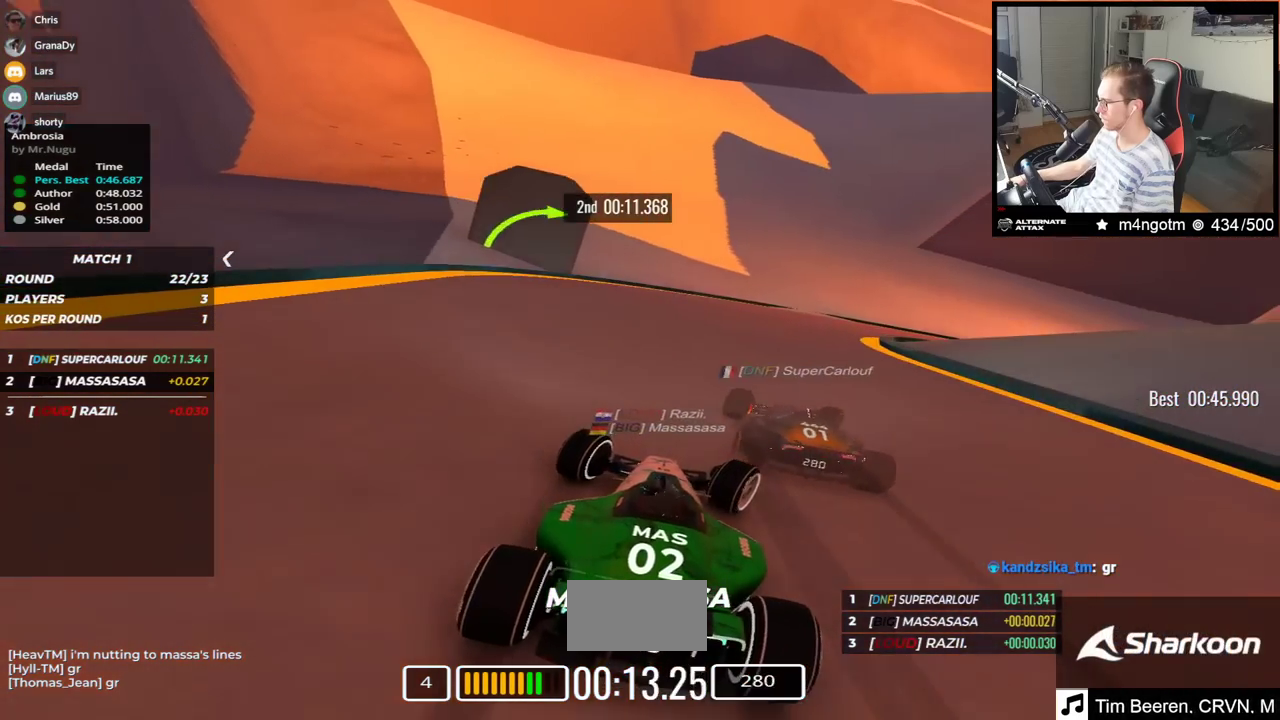
{"keys": ["right", "up"], "events": []}
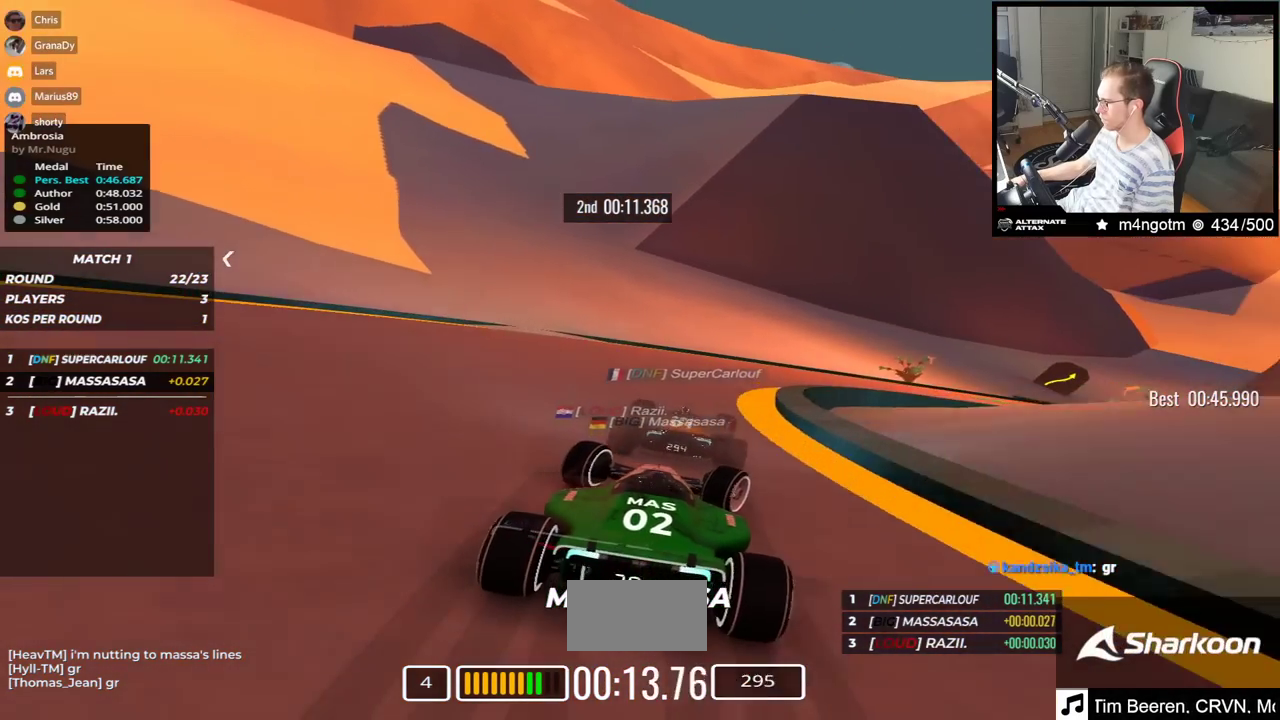
{"keys": ["right", "up"], "events": []}
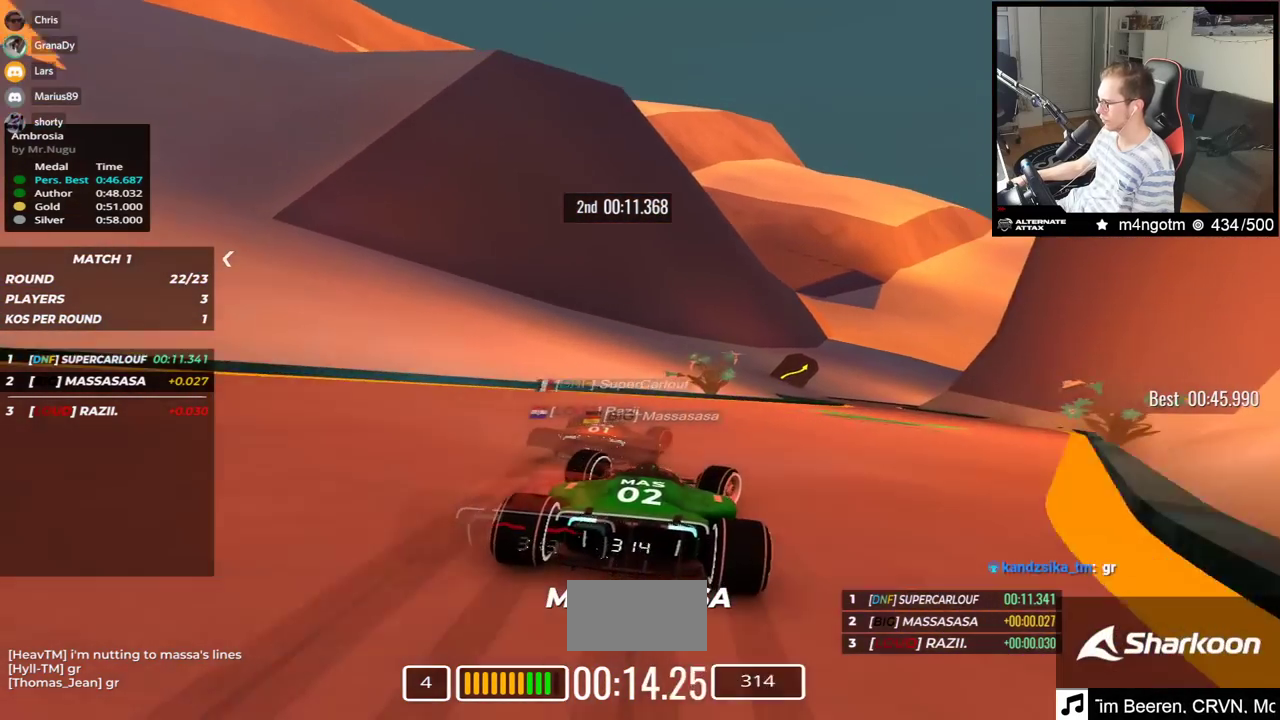
{"keys": ["left", "up"], "events": [[400, "right", "up"], [467, "left", "down"]]}
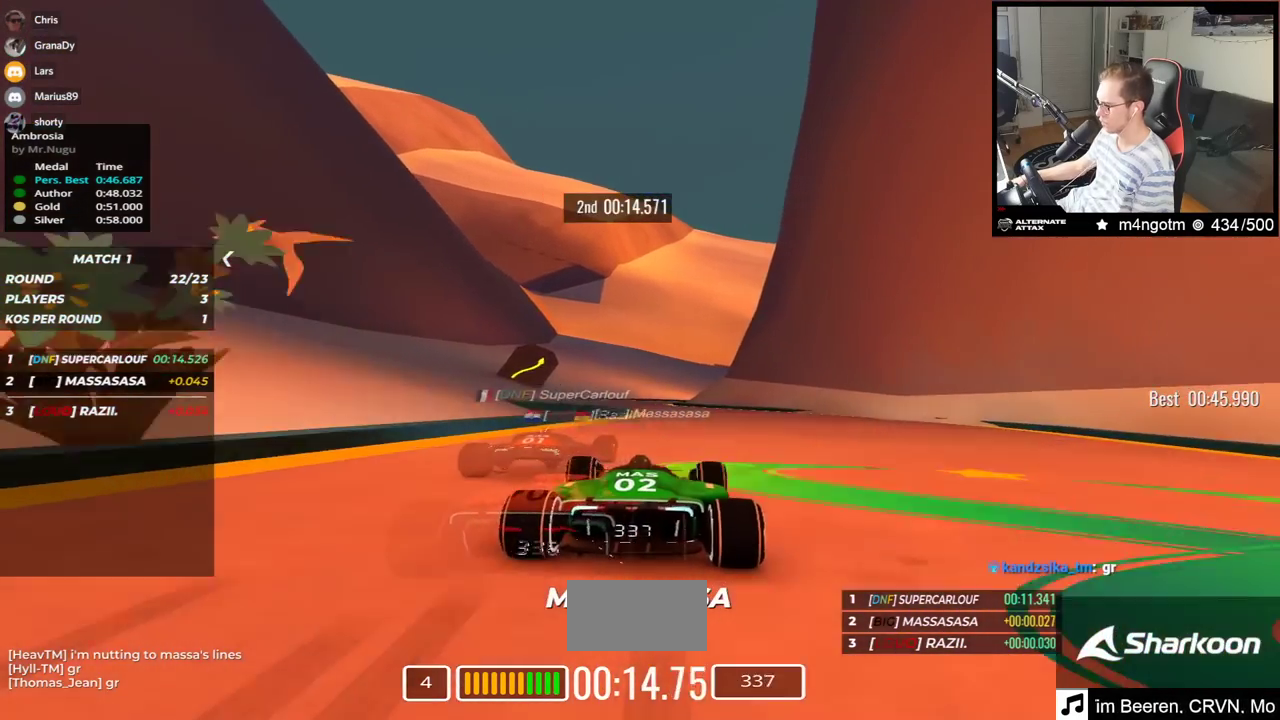
{"keys": ["up"], "events": [[117, "left", "up"], [183, "left", "down"], [333, "left", "up"]]}
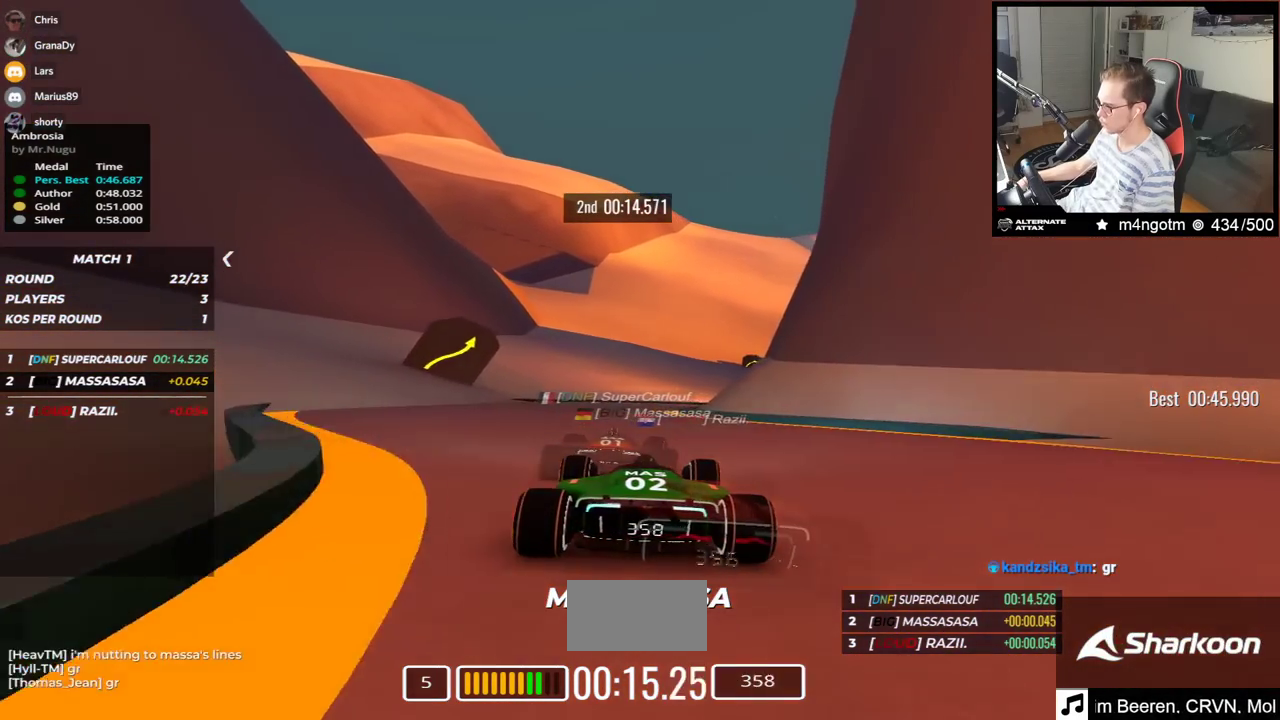
{"keys": ["up"], "events": [[100, "right", "down"], [400, "right", "up"]]}
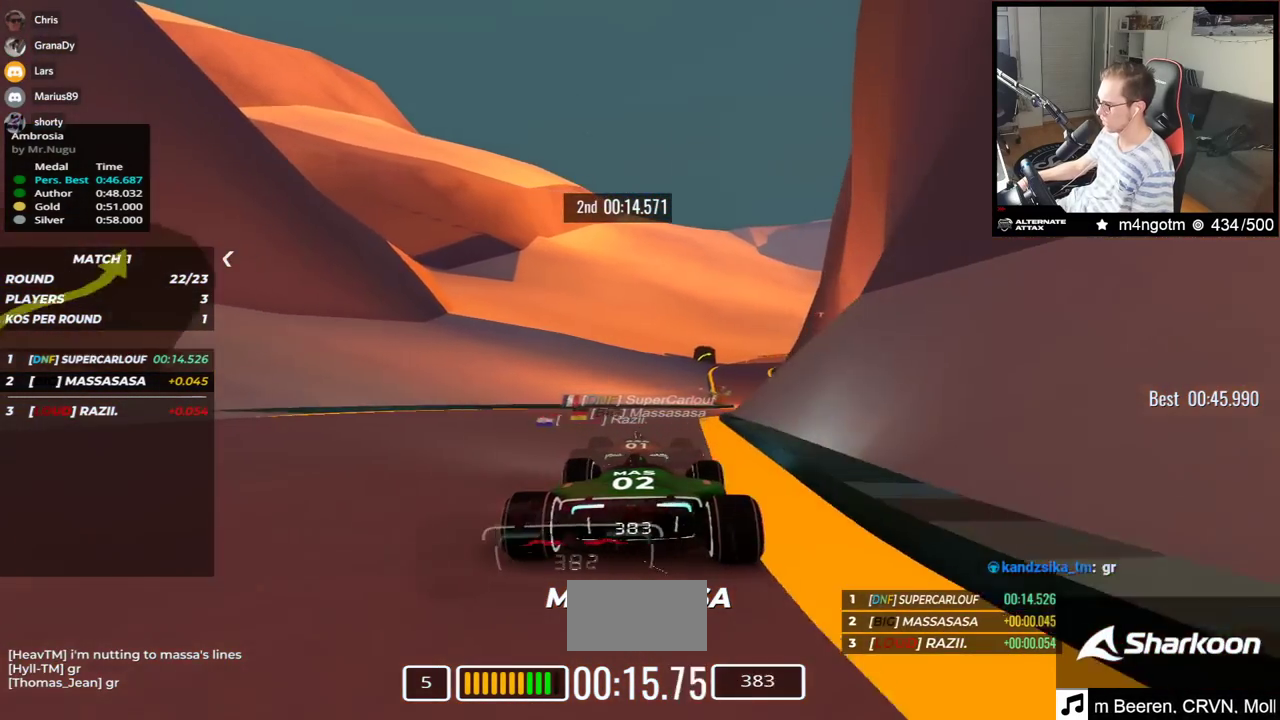
{"keys": ["up"], "events": [[100, "right", "down"], [450, "right", "up"]]}
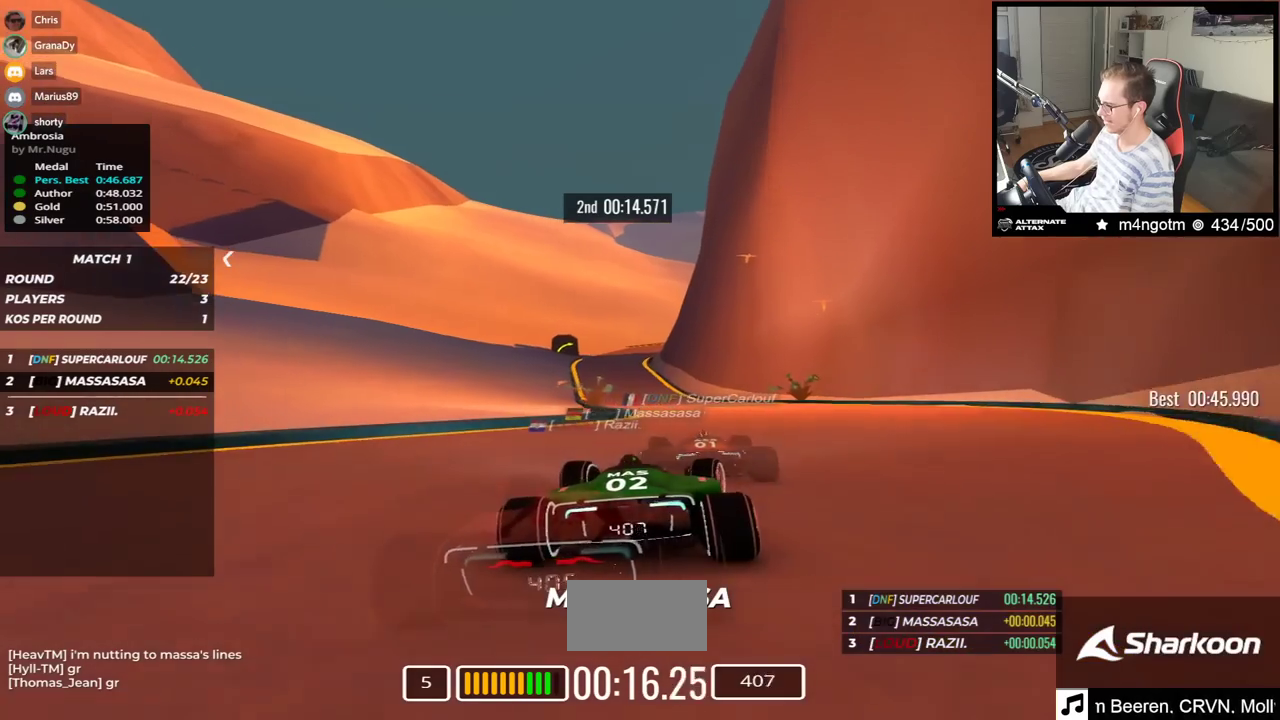
{"keys": ["up"], "events": [[17, "left", "down"], [400, "left", "up"]]}
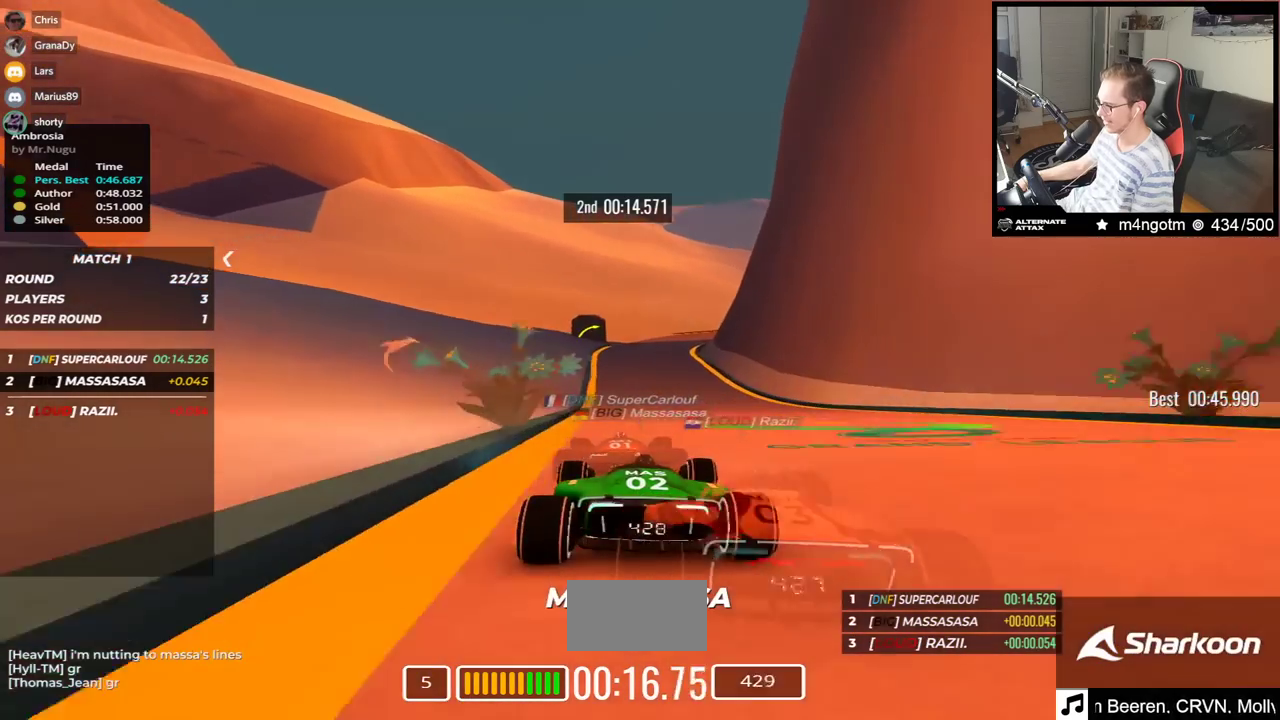
{"keys": ["up"], "events": []}
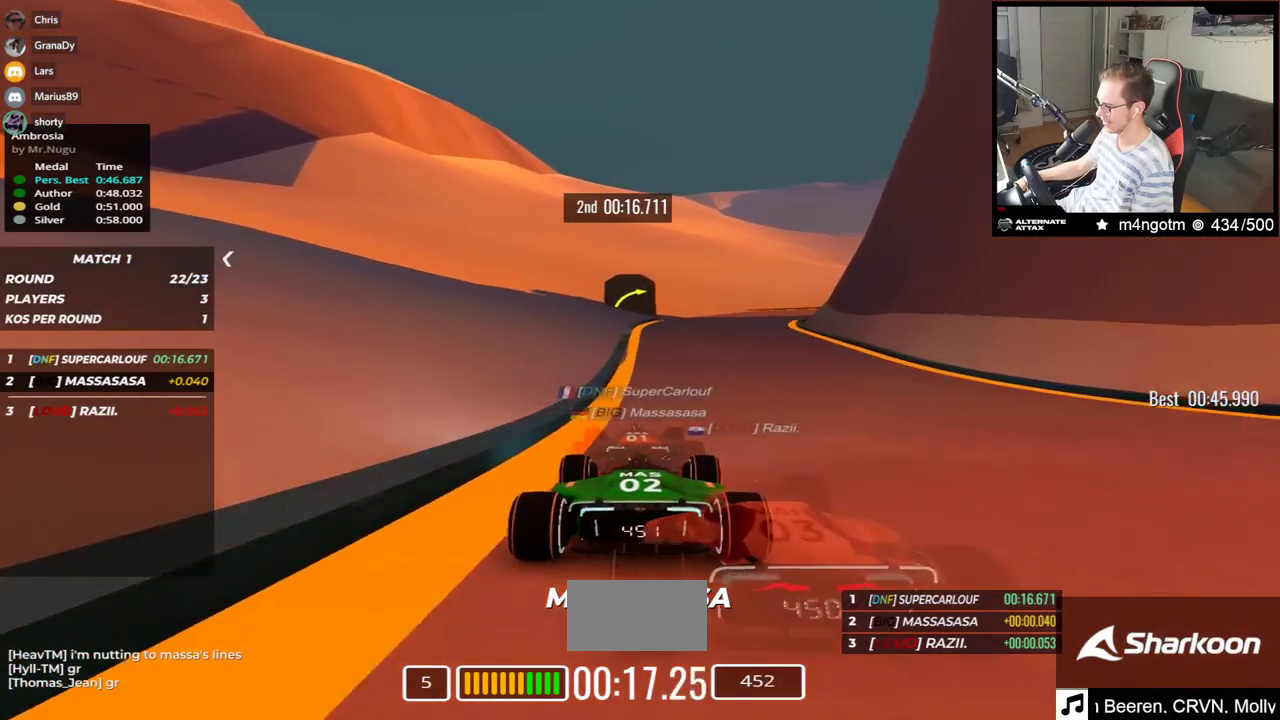
{"keys": ["right"], "events": [[67, "right", "down"], [217, "up", "up"], [383, "up", "down"], [450, "up", "up"]]}
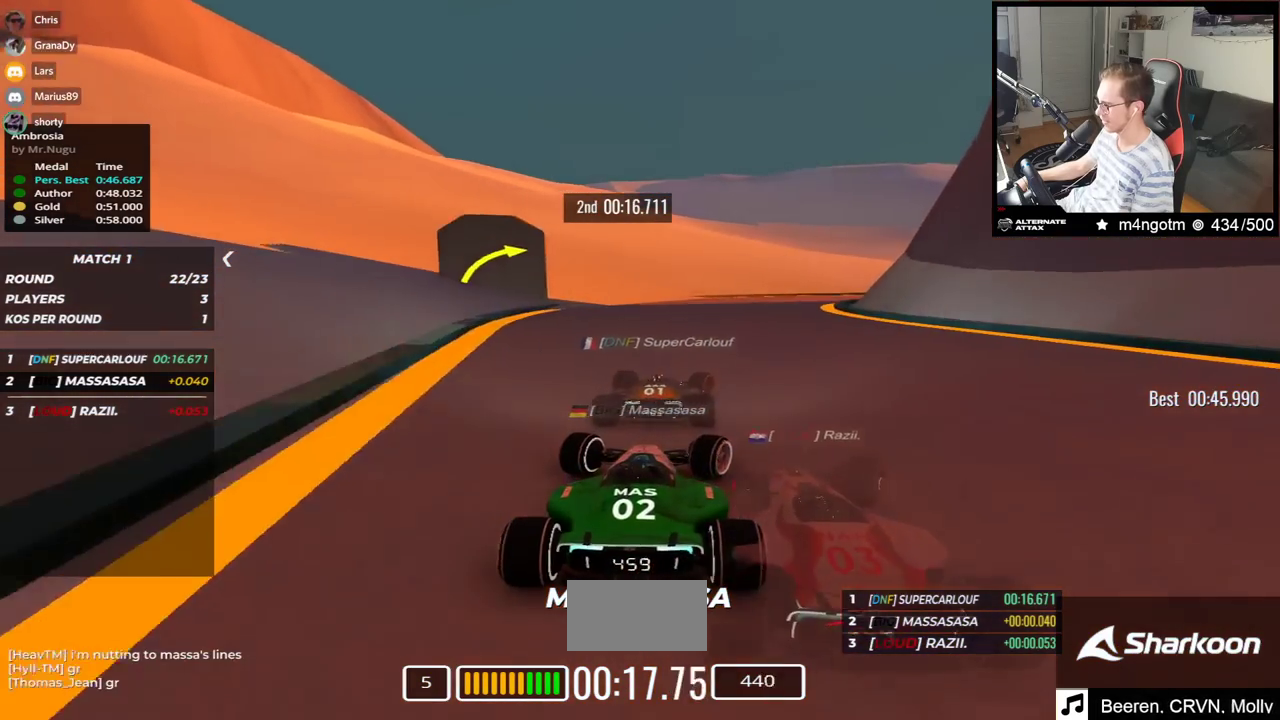
{"keys": ["right", "up"], "events": [[350, "up", "down"]]}
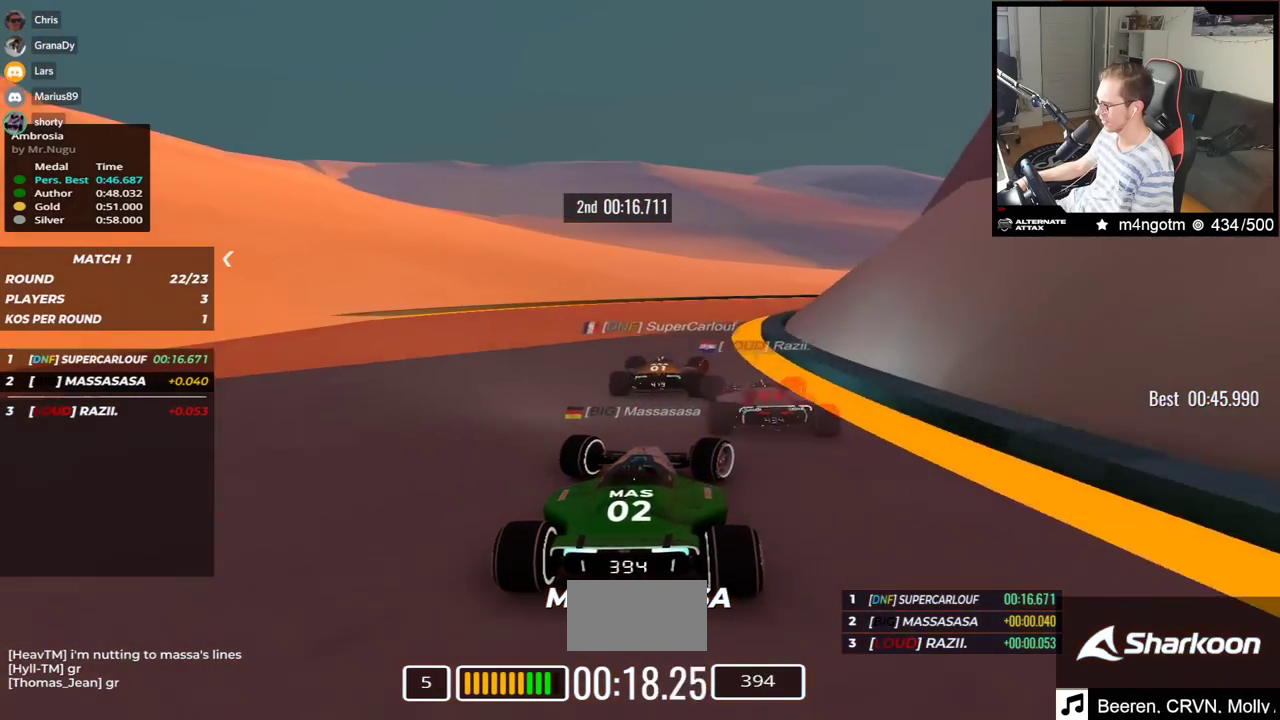
{"keys": ["right", "up"], "events": []}
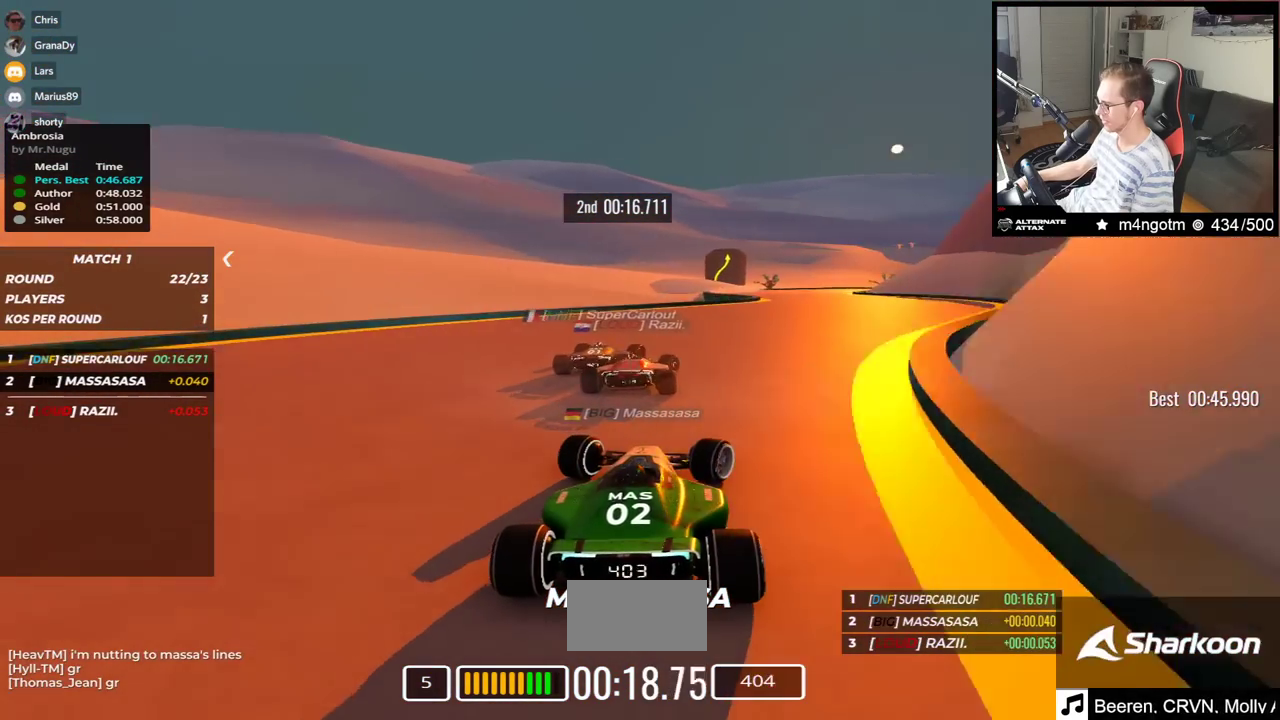
{"keys": ["up"], "events": [[233, "right", "up"], [283, "left", "down"], [483, "left", "up"]]}
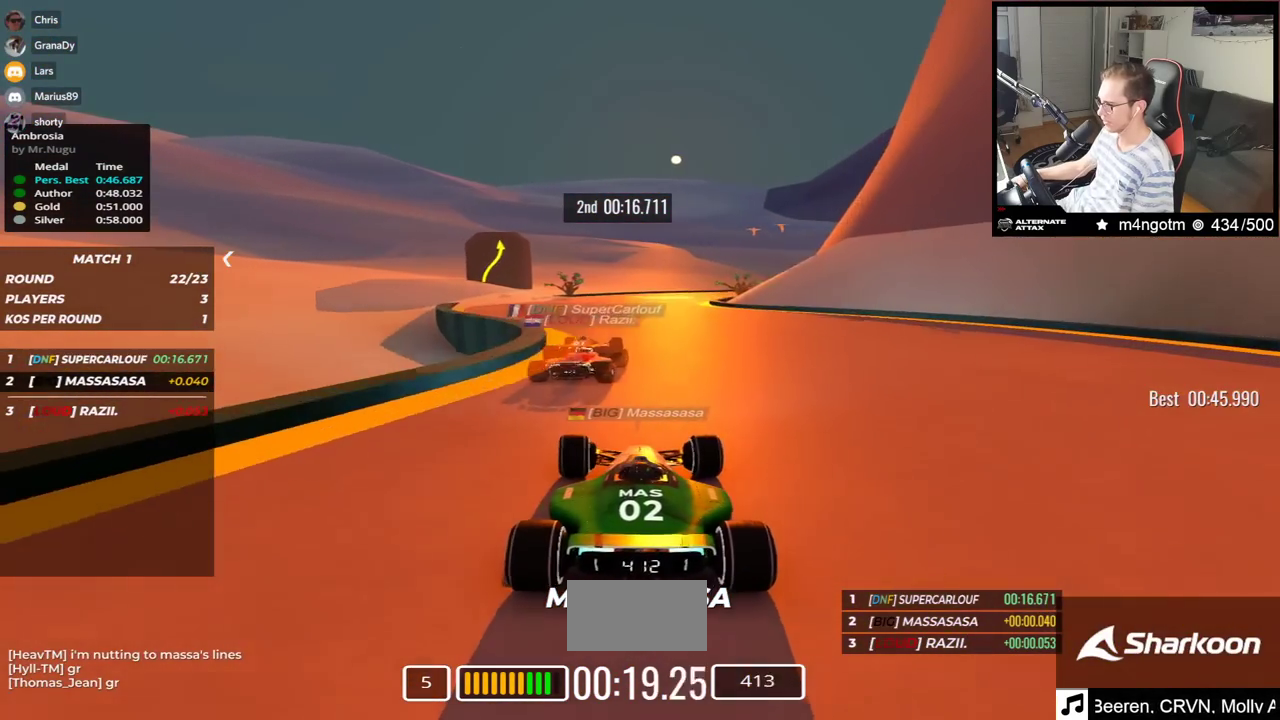
{"keys": ["right", "up"], "events": [[83, "right", "down"]]}
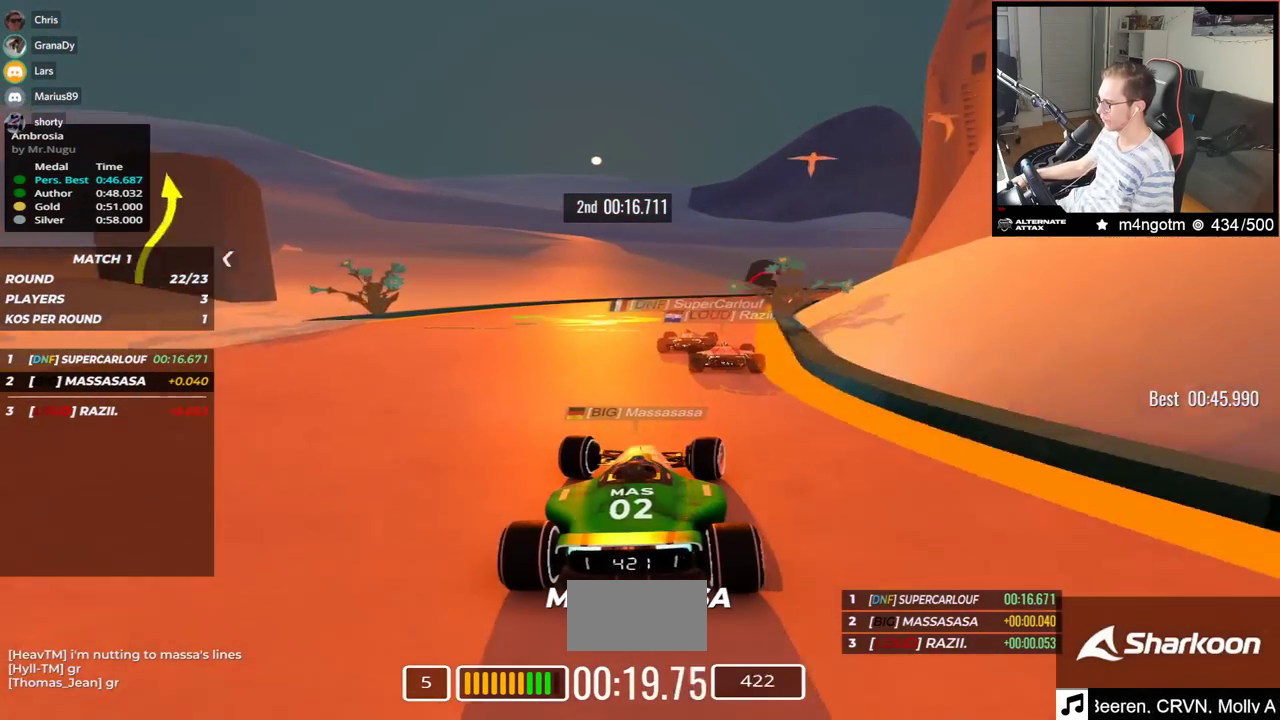
{"keys": ["up"], "events": [[417, "right", "up"]]}
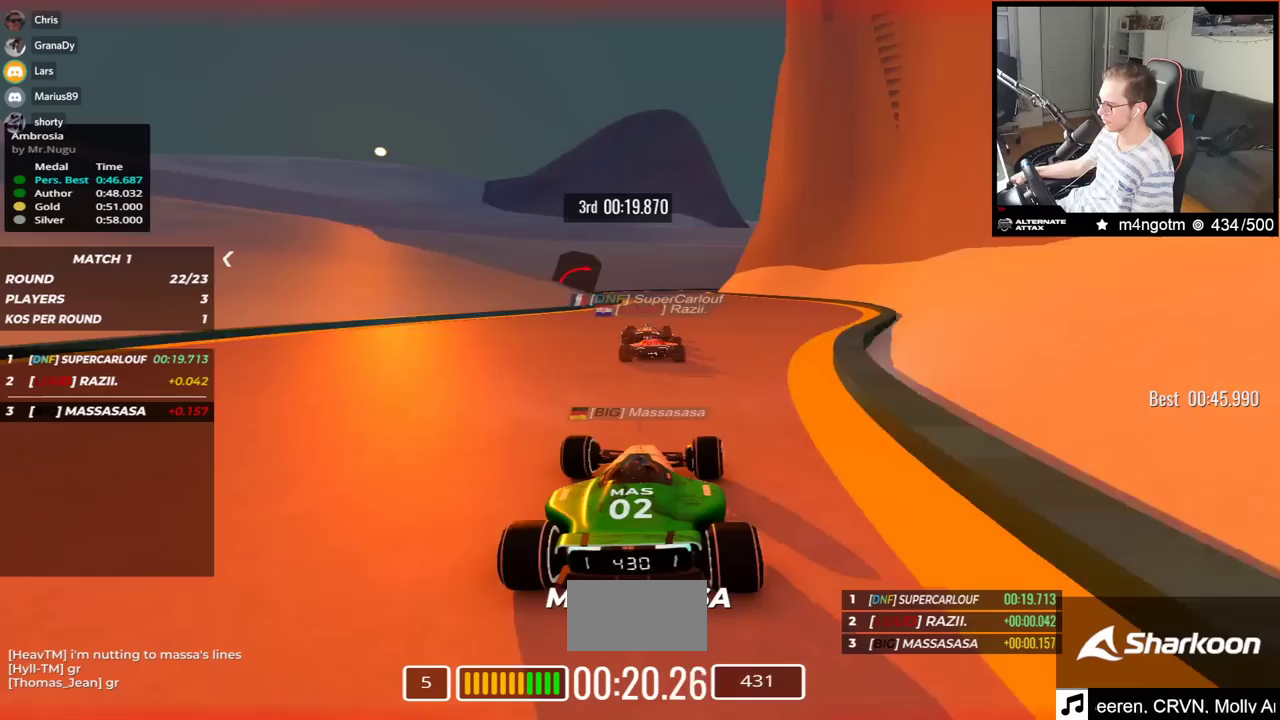
{"keys": ["up"], "events": [[33, "left", "down"], [400, "left", "up"]]}
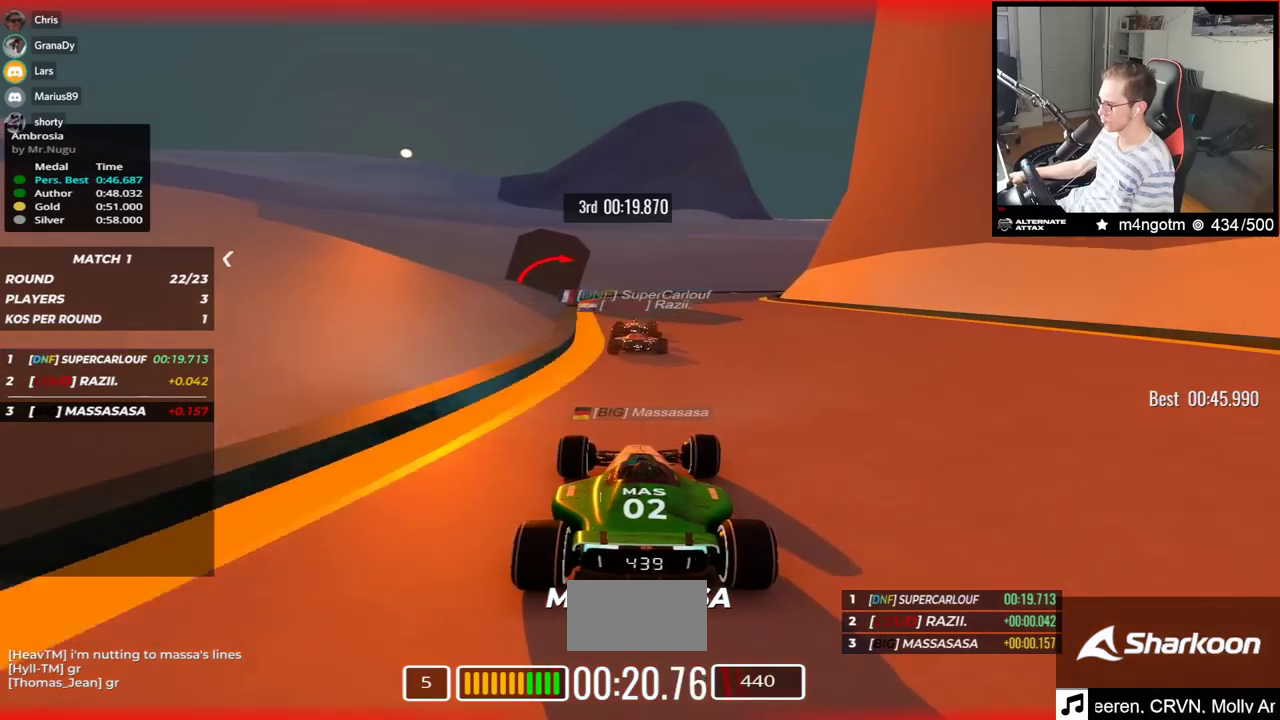
{"keys": ["right"], "events": [[33, "right", "down"], [233, "up", "up"]]}
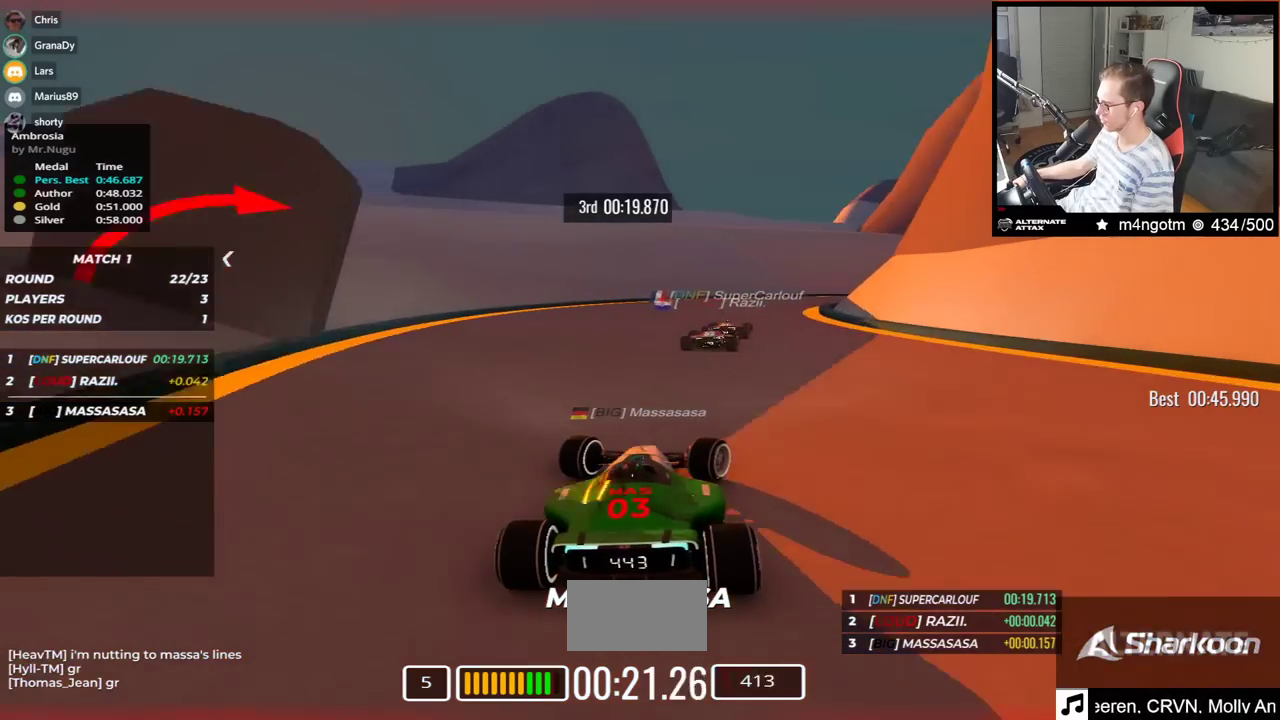
{"keys": ["right", "up"], "events": [[167, "up", "down"]]}
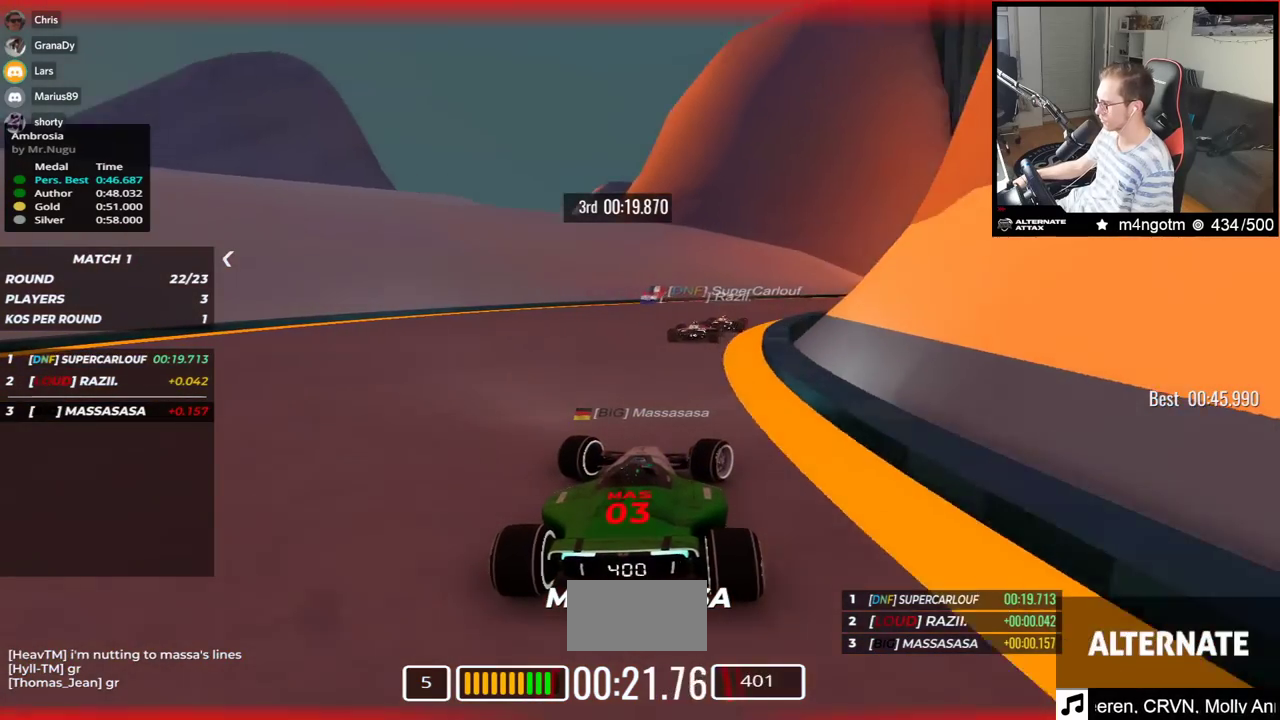
{"keys": ["right", "up"], "events": []}
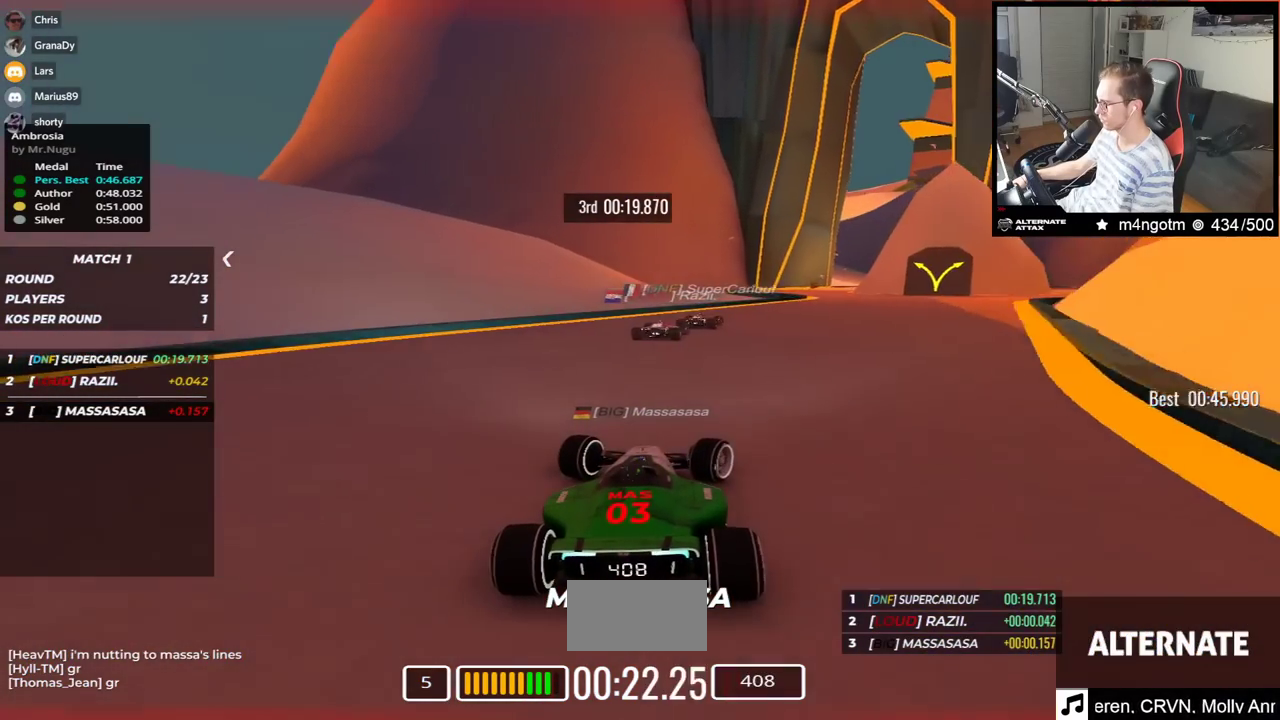
{"keys": ["left", "up"], "events": [[350, "right", "up"], [433, "left", "down"]]}
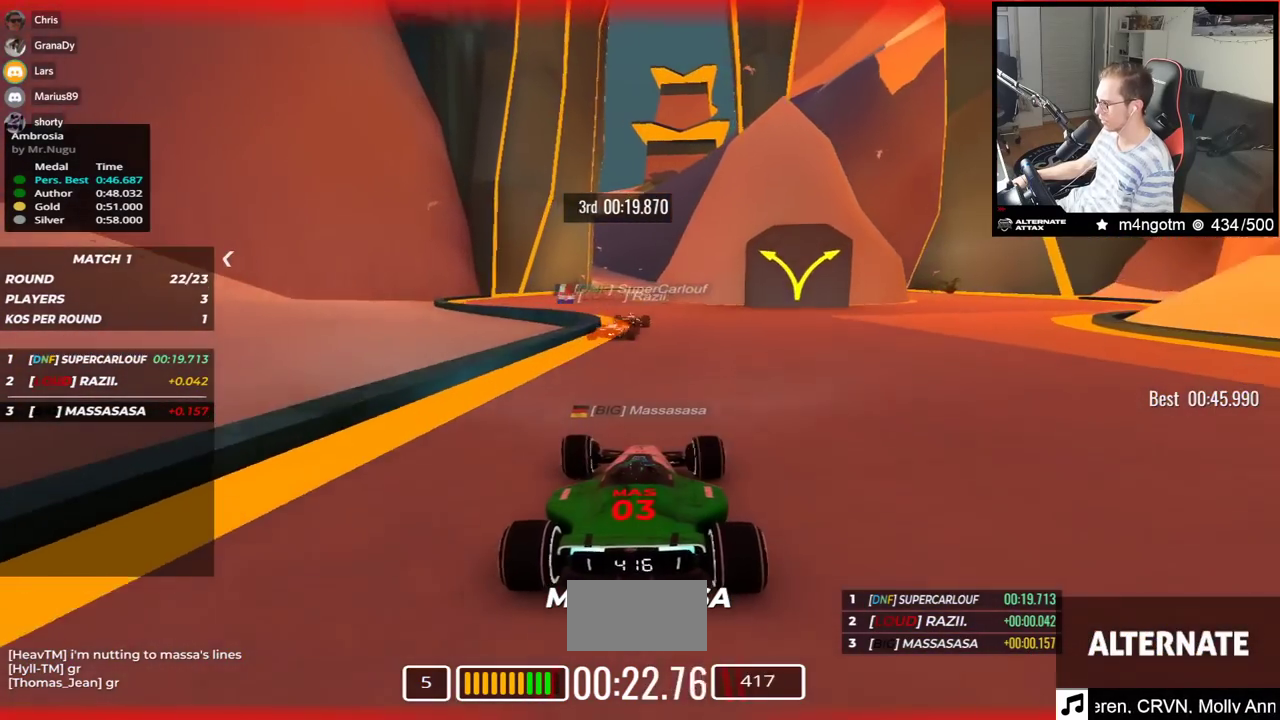
{"keys": ["right", "up"], "events": [[267, "left", "up"], [383, "right", "down"]]}
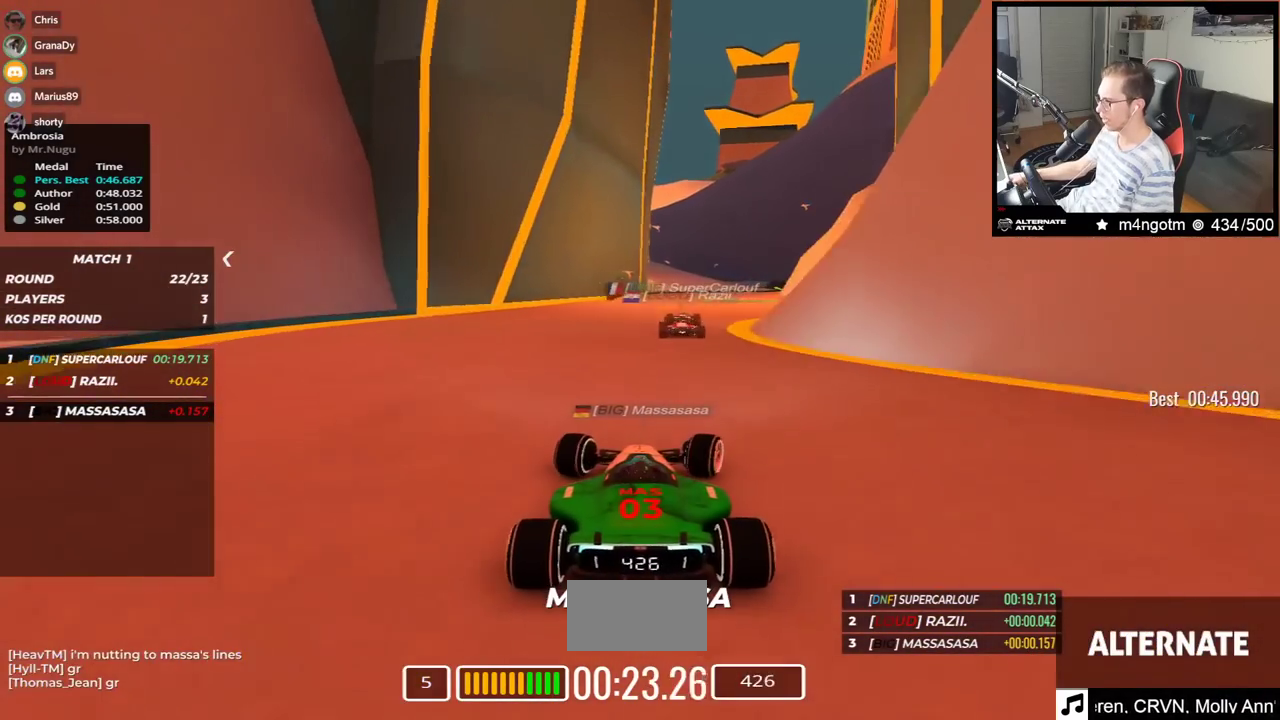
{"keys": ["right", "up"], "events": [[83, "right", "up"], [233, "right", "down"]]}